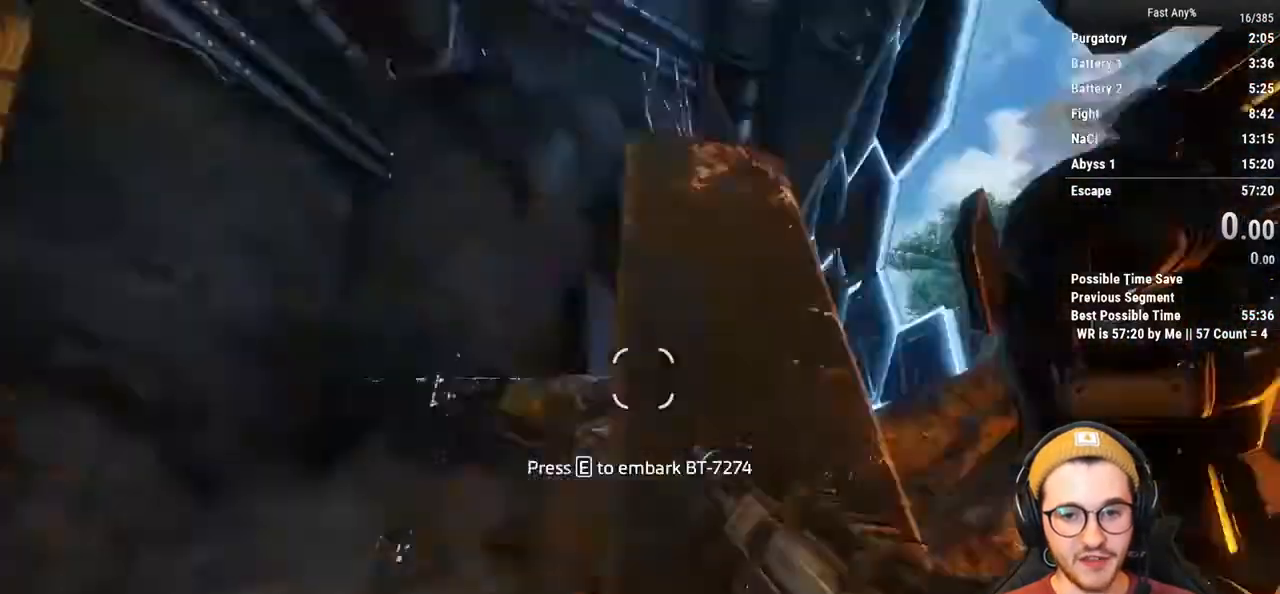
Gameplay with keyboard and mouse; each line is a JSON object with the keys and mouse buttons held at the frame after it. "events" lists presses ("down") and releases ("up") of "1", "2", "3", "4", "5", "a", "alt", "c", "ctrl", "d", "e", "f", "q", "r", "s", "shift", "space", "tab", "v", "w", "x", "z", "mouse_left", "mouse_middle", "mouse_right", "mouse_mb4", "mouse_mb5", "mouse_wheel_up" and "mouse_wheel_down" between this image and that frame as [ms after this image, input, new state], when the widget could be followed in between. "mouse_left", "mouse_middle", "mouse_right", "mouse_mb4", "mouse_mb5", "mouse_wheel_up", "mouse_wheel_down" = the "left", "middle", "right", "mb4", "mb5", "wheel_up", "wheel_down" buttons of the "mouse" list. No other keys are recorded. Not read: mouse_move.
{"keys": ["w"], "mouse": [], "events": [[406, "d", "down"], [457, "d", "up"], [457, "w", "down"]]}
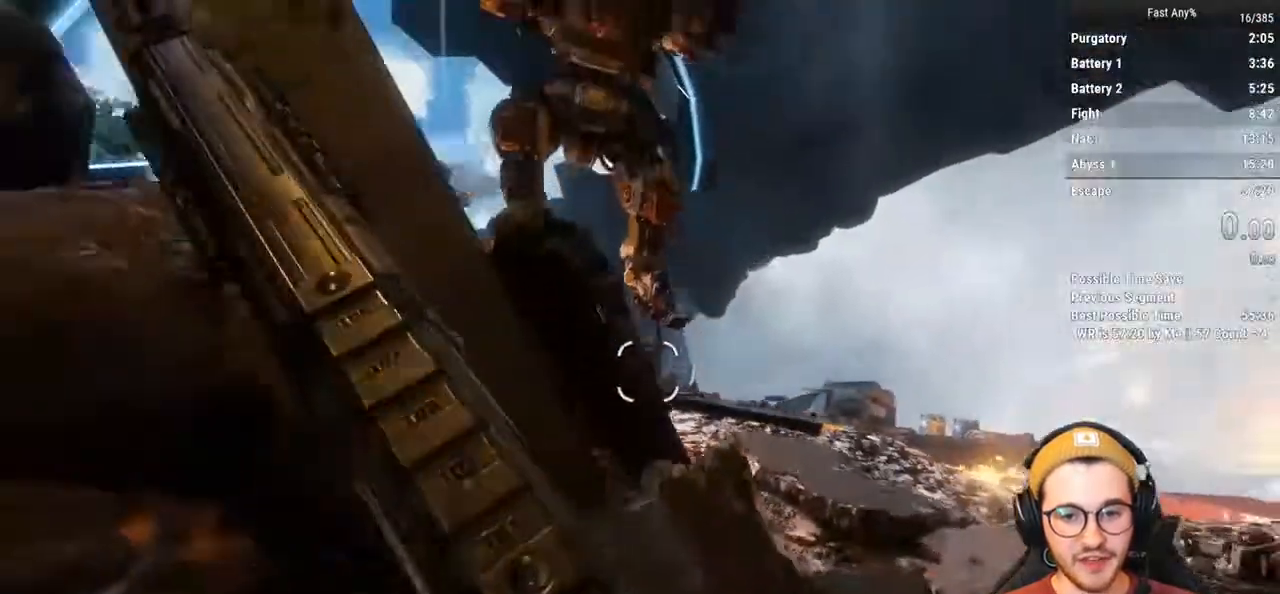
{"keys": ["space", "w"], "mouse": [], "events": [[474, "space", "down"]]}
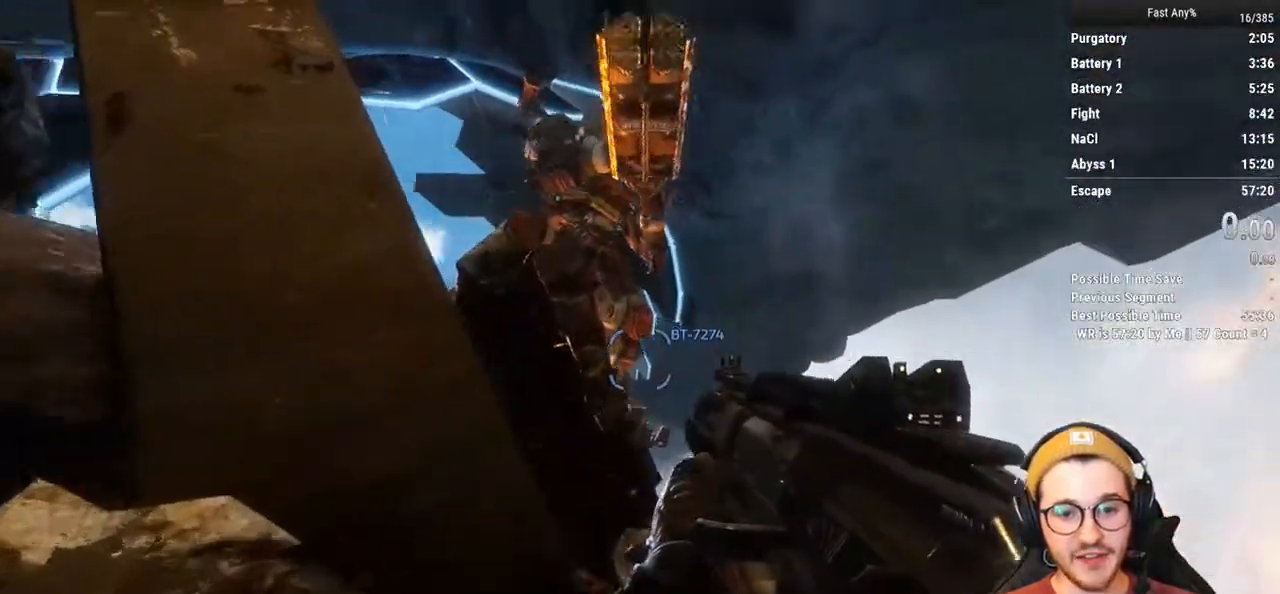
{"keys": ["space", "w"], "mouse": [], "events": [[102, "space", "up"], [491, "space", "down"]]}
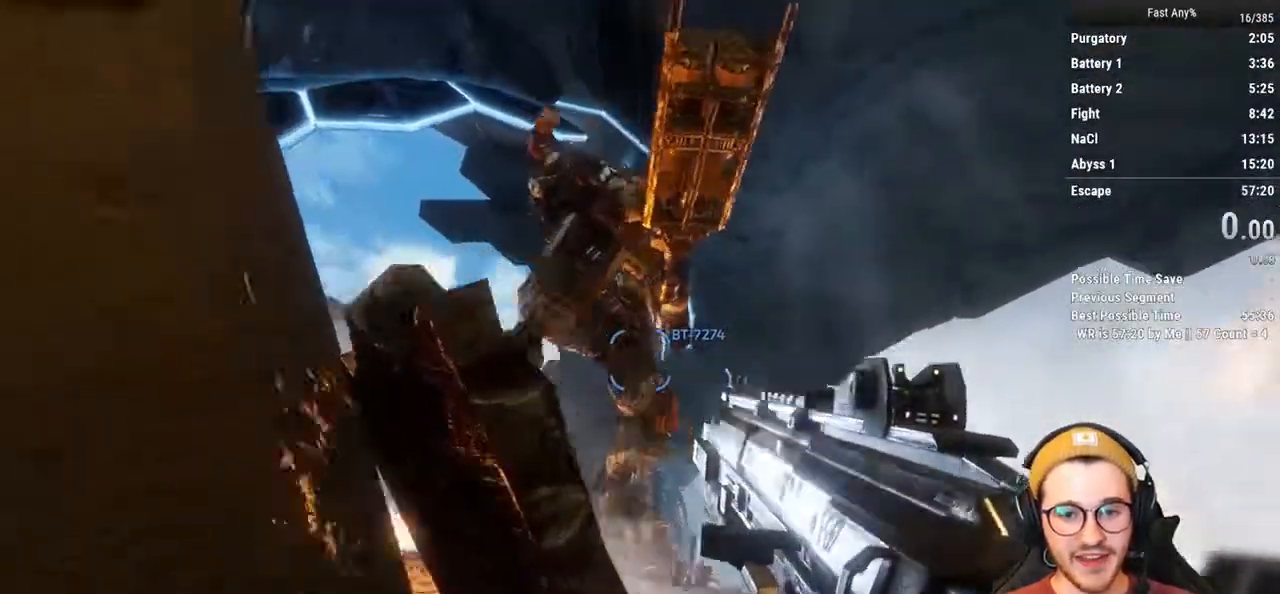
{"keys": ["w"], "mouse": [], "events": [[118, "d", "down"], [118, "space", "up"], [253, "d", "up"], [338, "e", "down"], [473, "e", "up"]]}
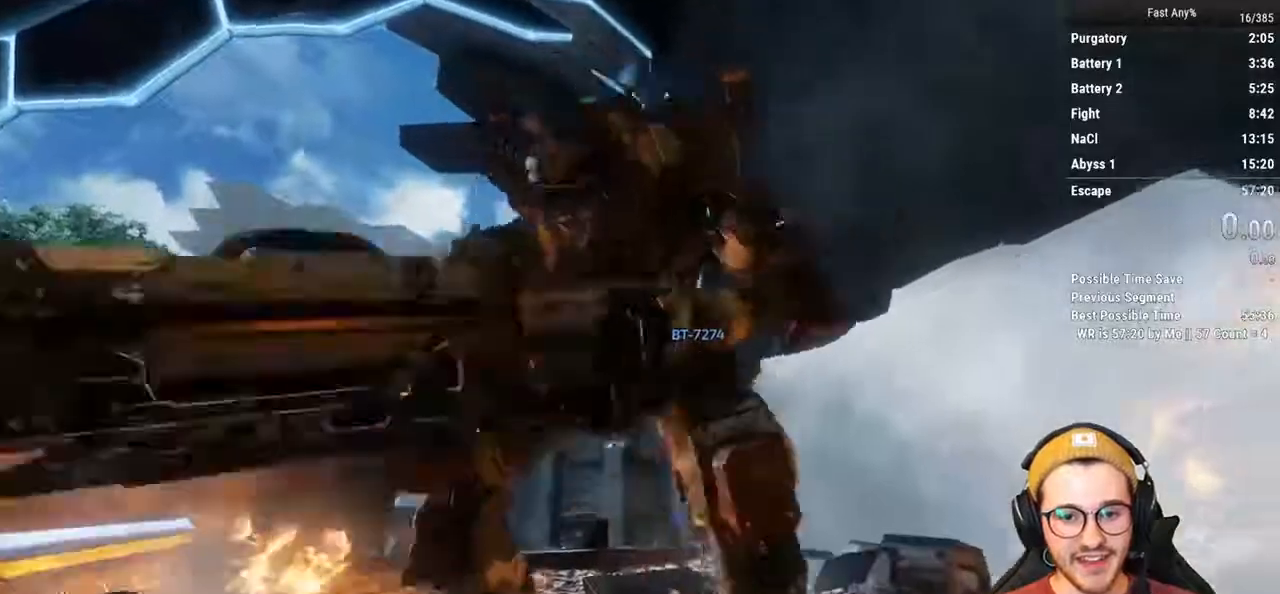
{"keys": [], "mouse": [], "events": [[84, "w", "up"]]}
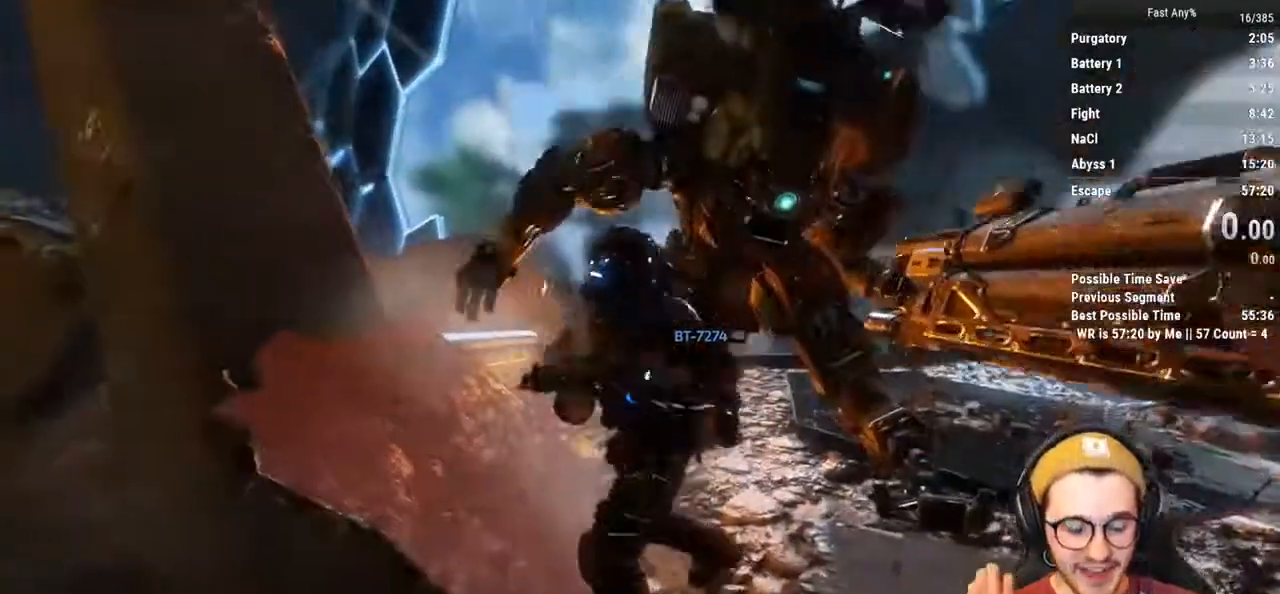
{"keys": [], "mouse": [], "events": []}
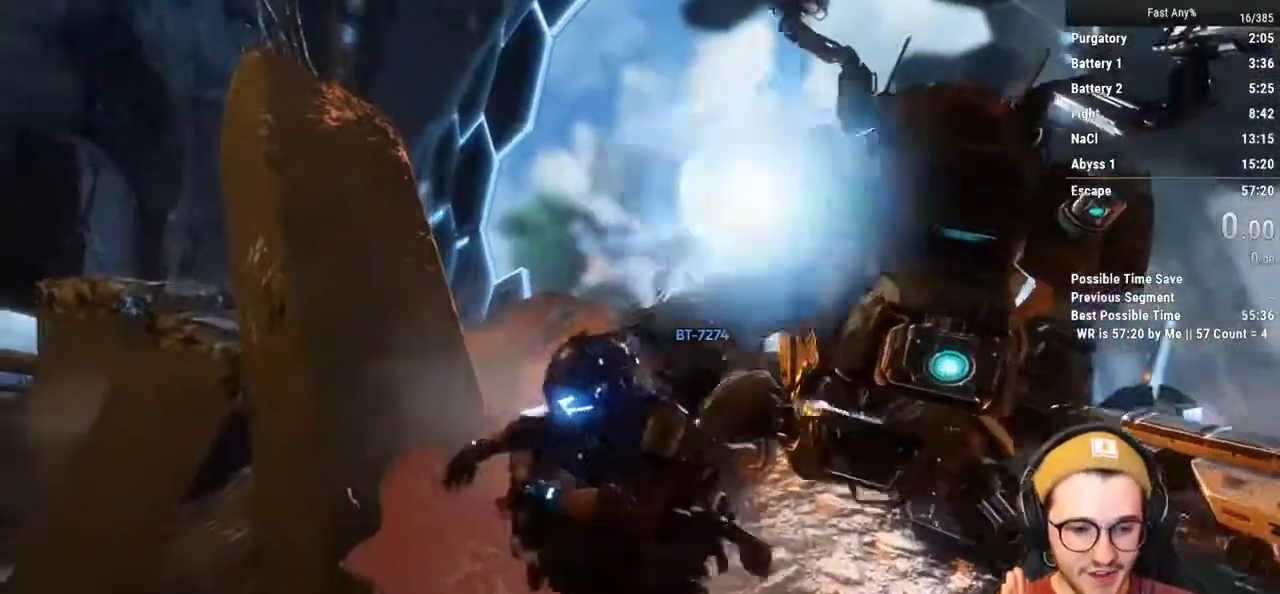
{"keys": [], "mouse": [], "events": []}
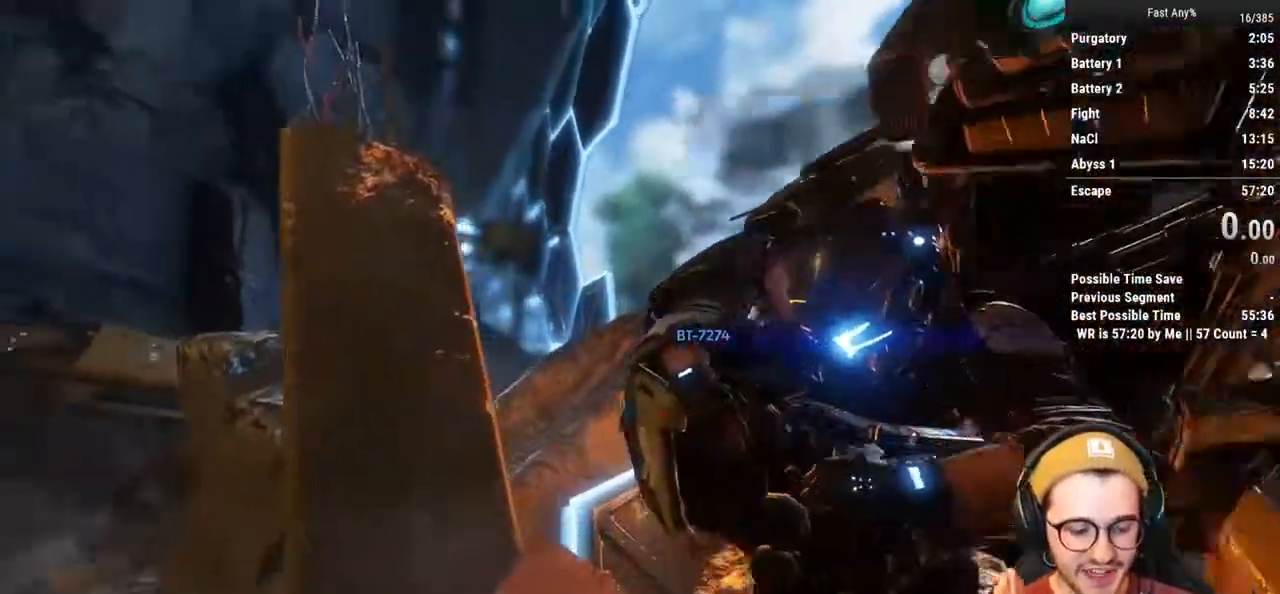
{"keys": [], "mouse": [], "events": []}
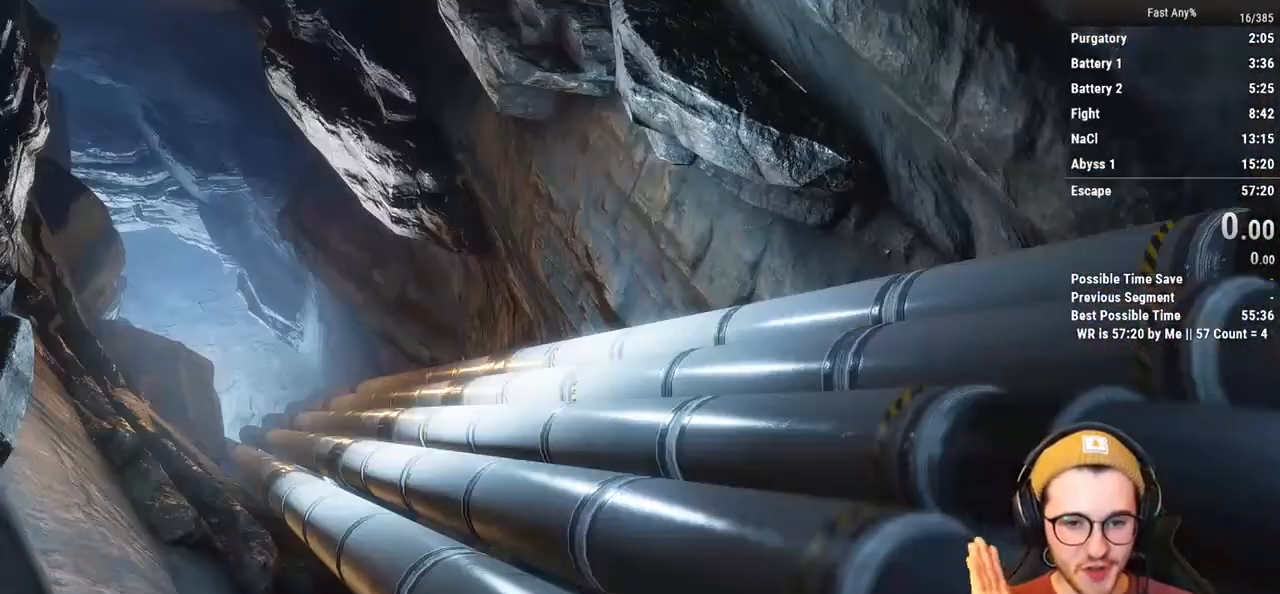
{"keys": [], "mouse": [], "events": []}
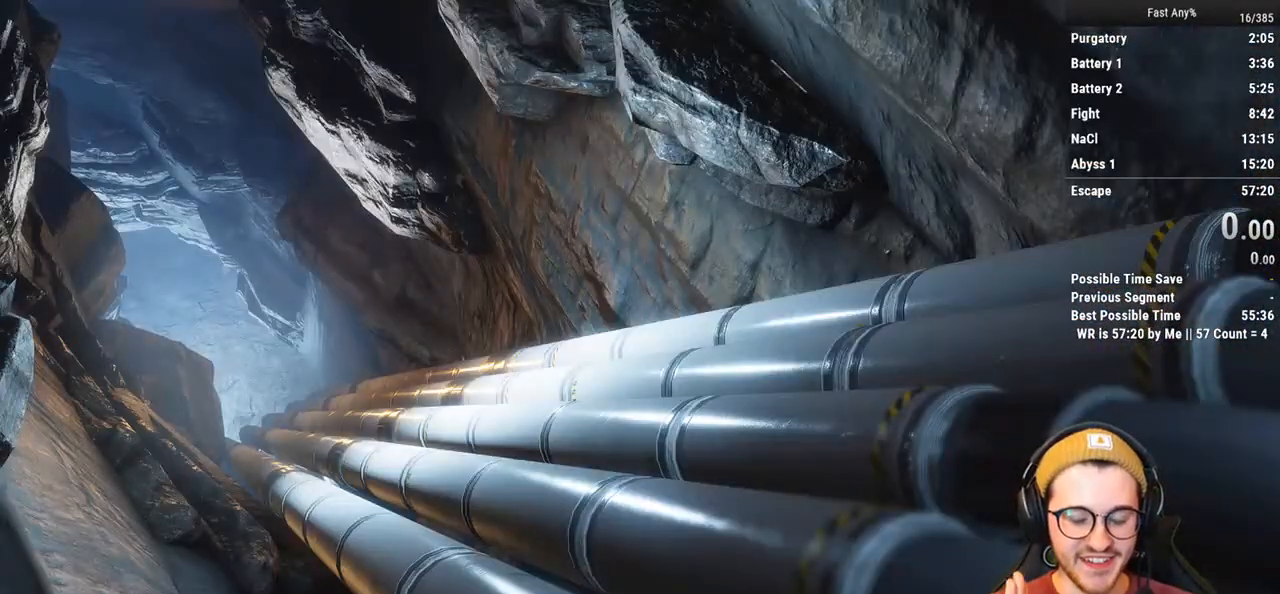
{"keys": [], "mouse": [], "events": []}
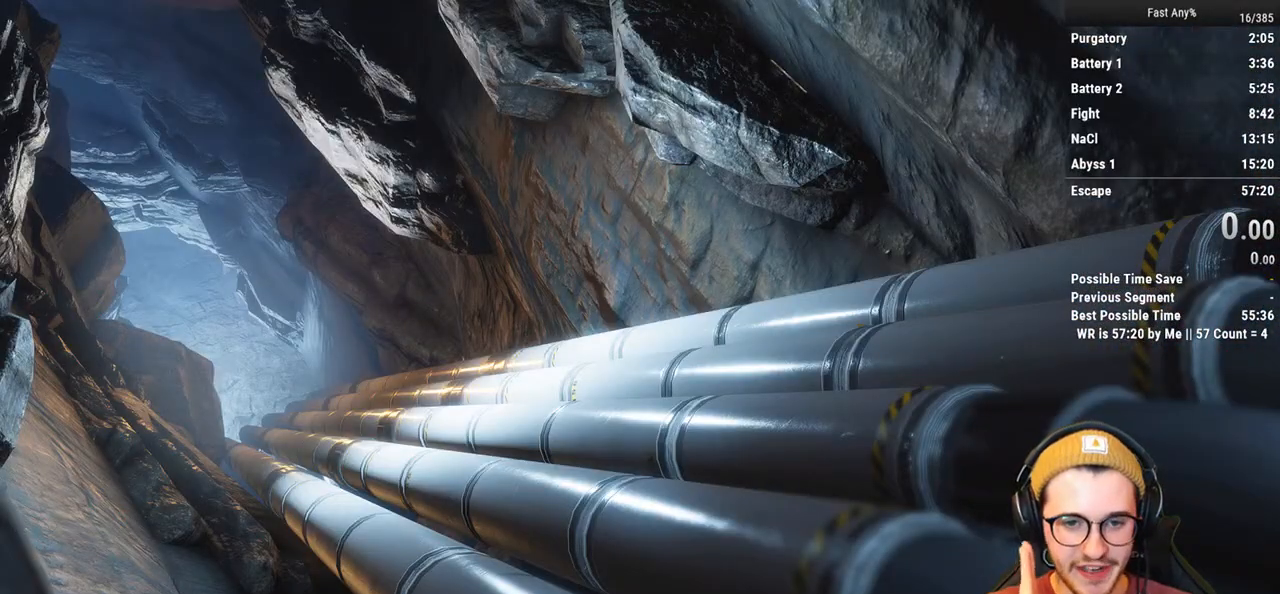
{"keys": [], "mouse": [], "events": []}
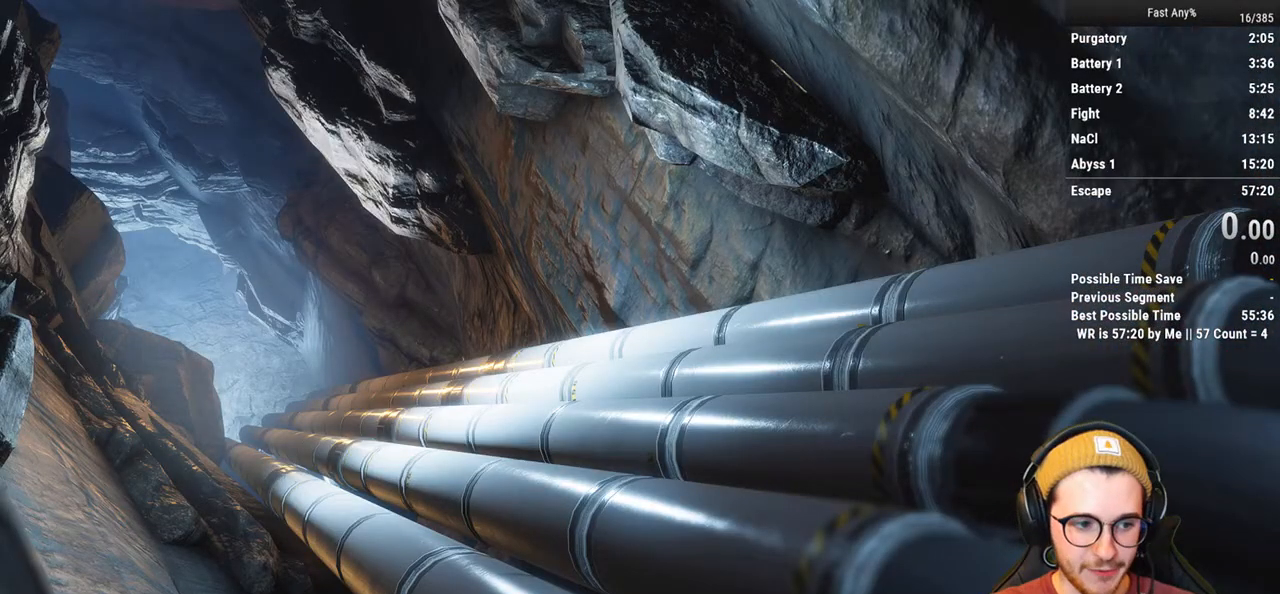
{"keys": [], "mouse": [], "events": []}
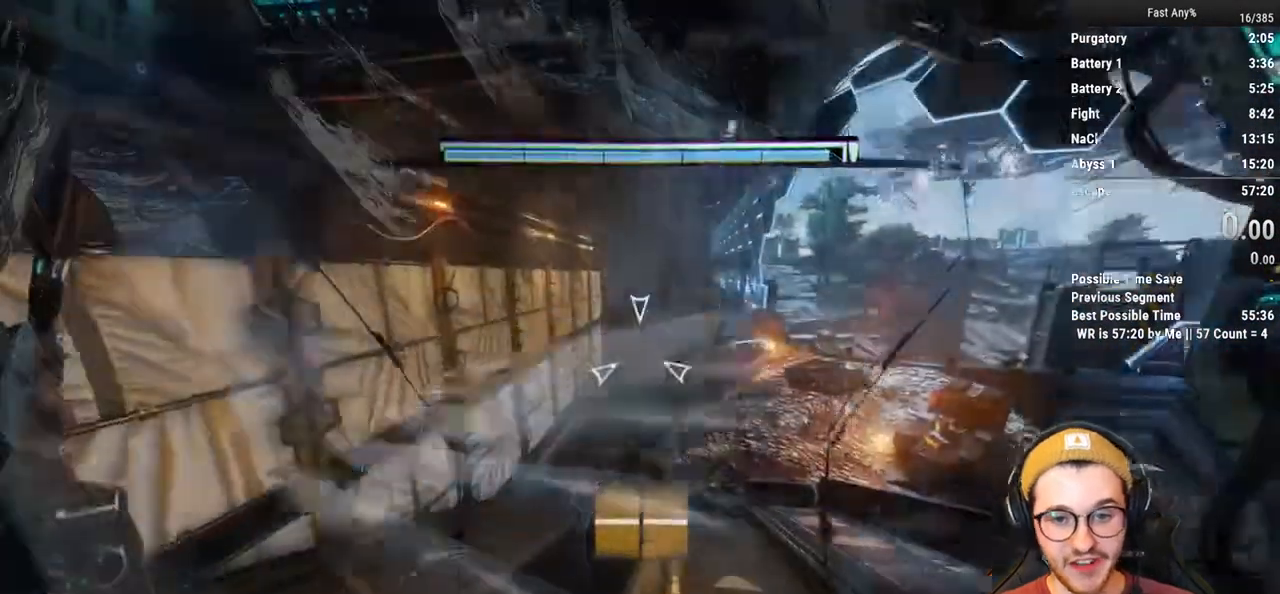
{"keys": ["d"], "mouse": [], "events": [[456, "d", "down"]]}
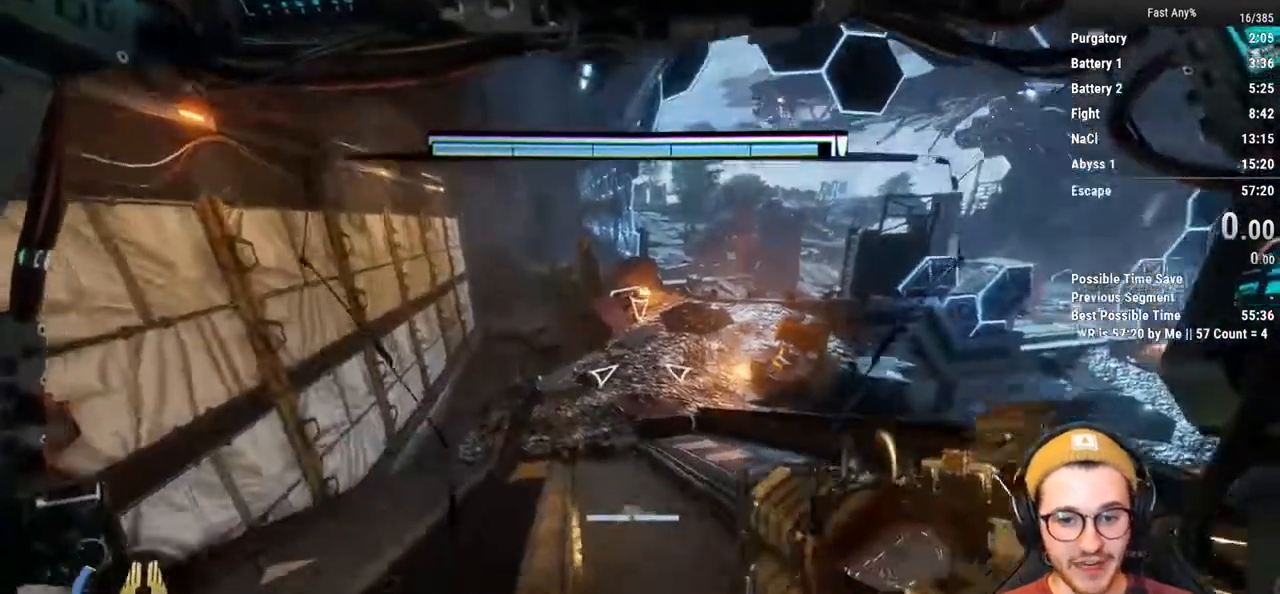
{"keys": [], "mouse": [], "events": [[135, "d", "up"], [135, "s", "down"], [321, "s", "up"]]}
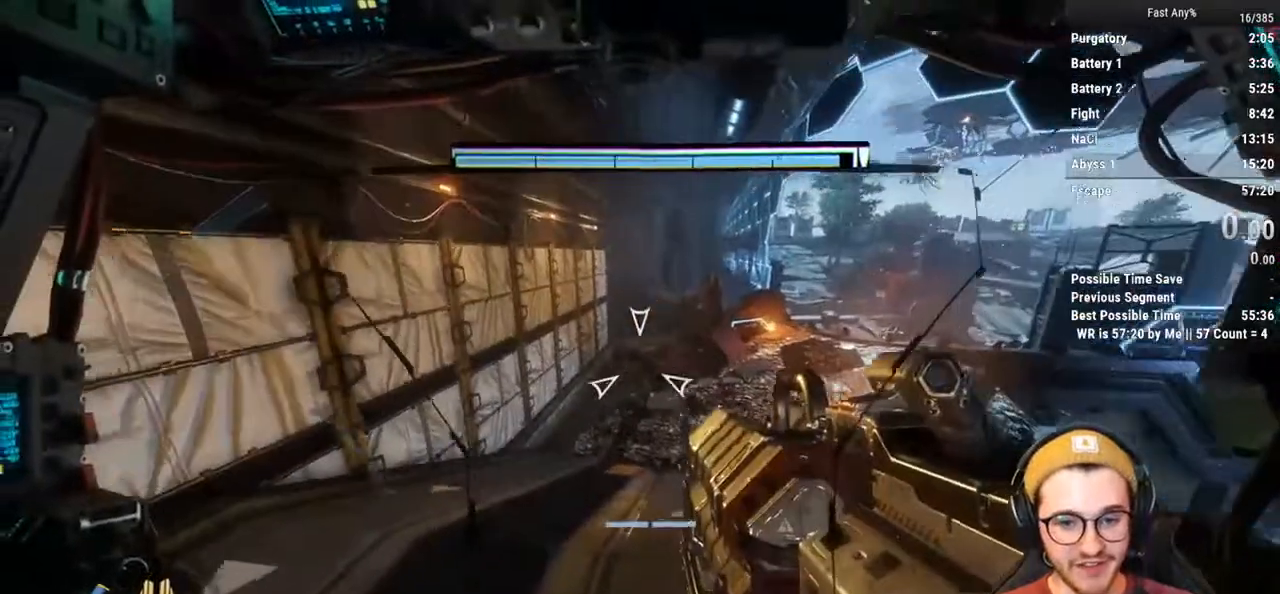
{"keys": [], "mouse": [], "events": [[338, "a", "down"], [439, "a", "up"]]}
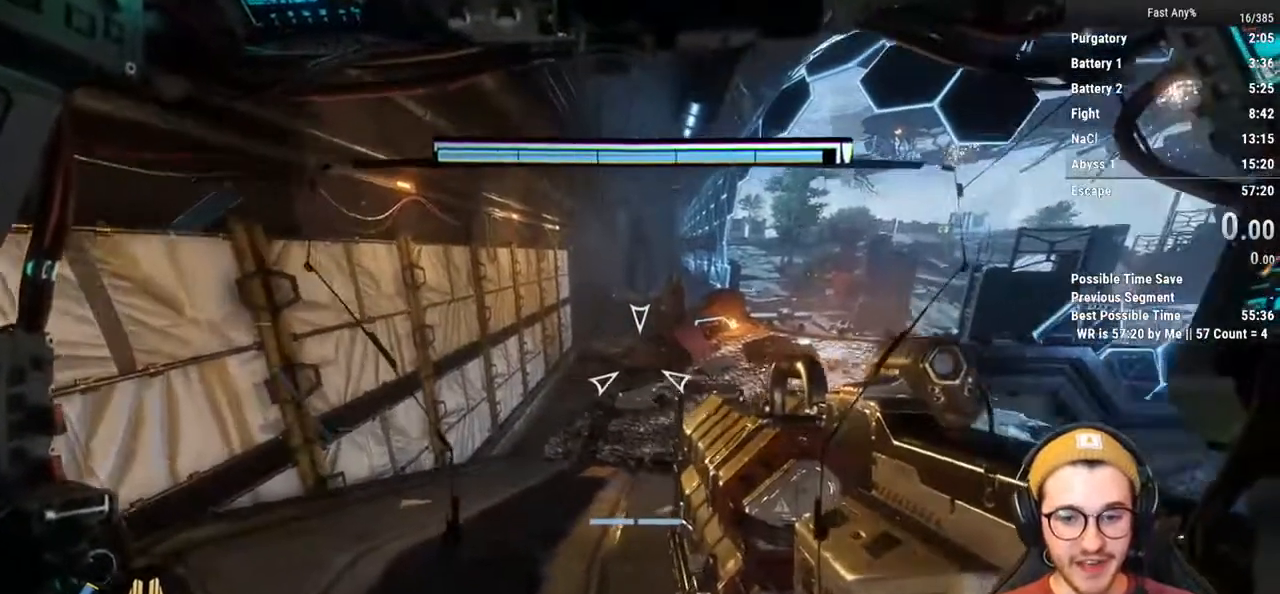
{"keys": ["w"], "mouse": [], "events": [[68, "w", "down"], [118, "shift", "down"], [237, "shift", "up"]]}
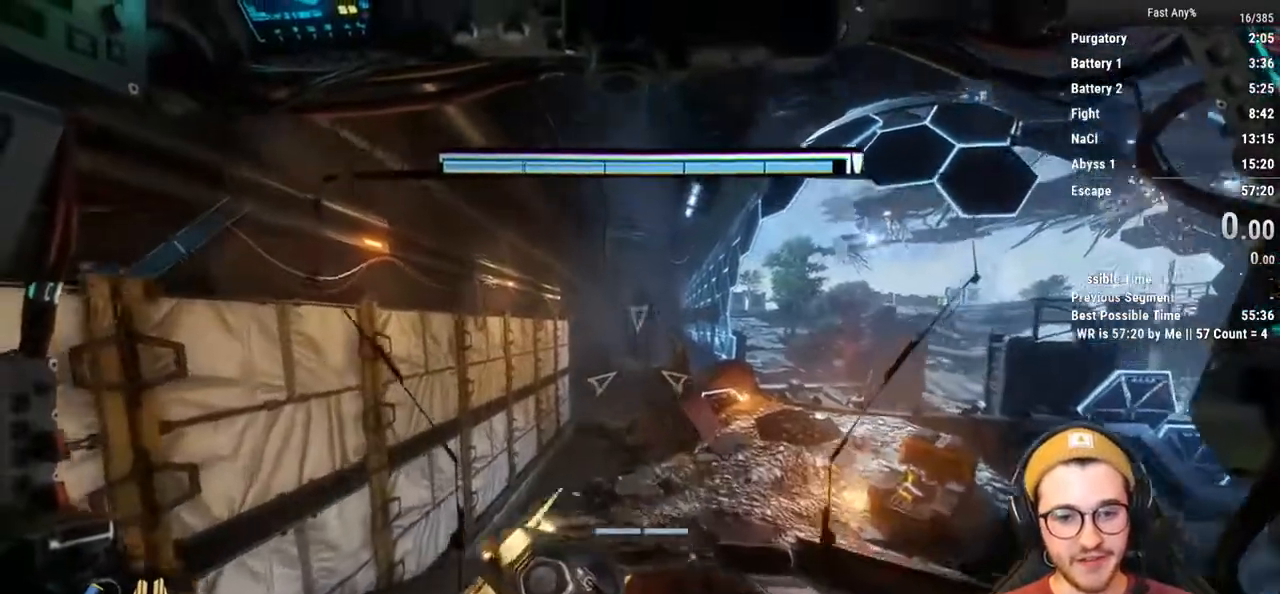
{"keys": ["w"], "mouse": [], "events": [[237, "space", "down"], [321, "space", "up"]]}
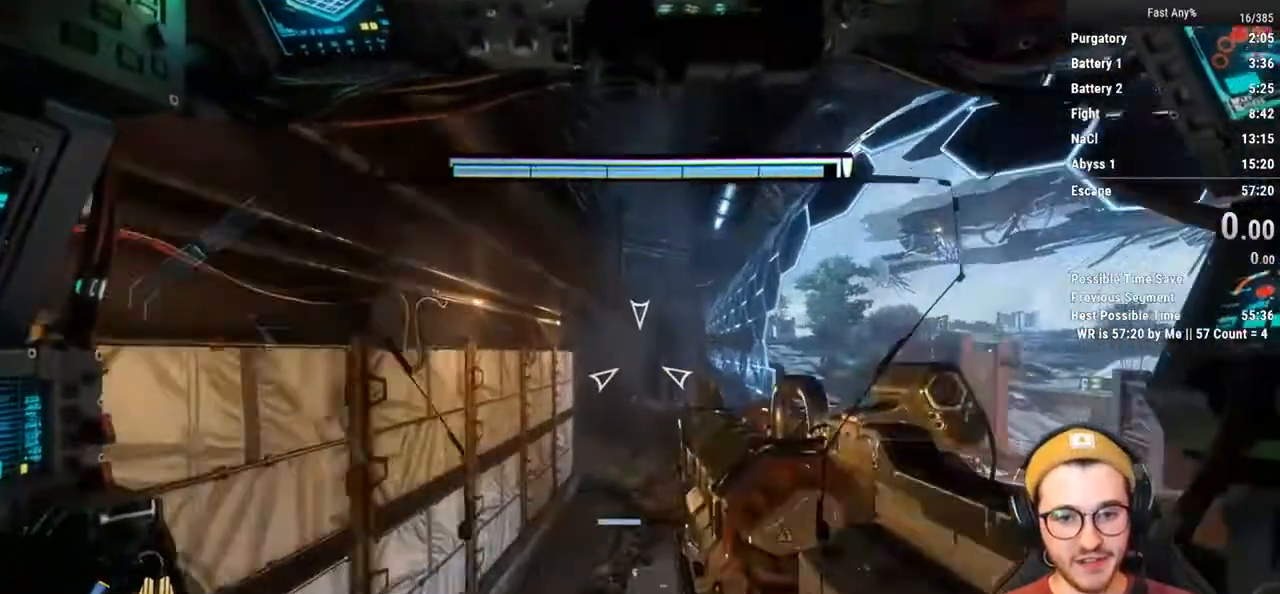
{"keys": ["ctrl", "w"], "mouse": [], "events": [[102, "f", "down"], [203, "f", "up"], [254, "ctrl", "down"]]}
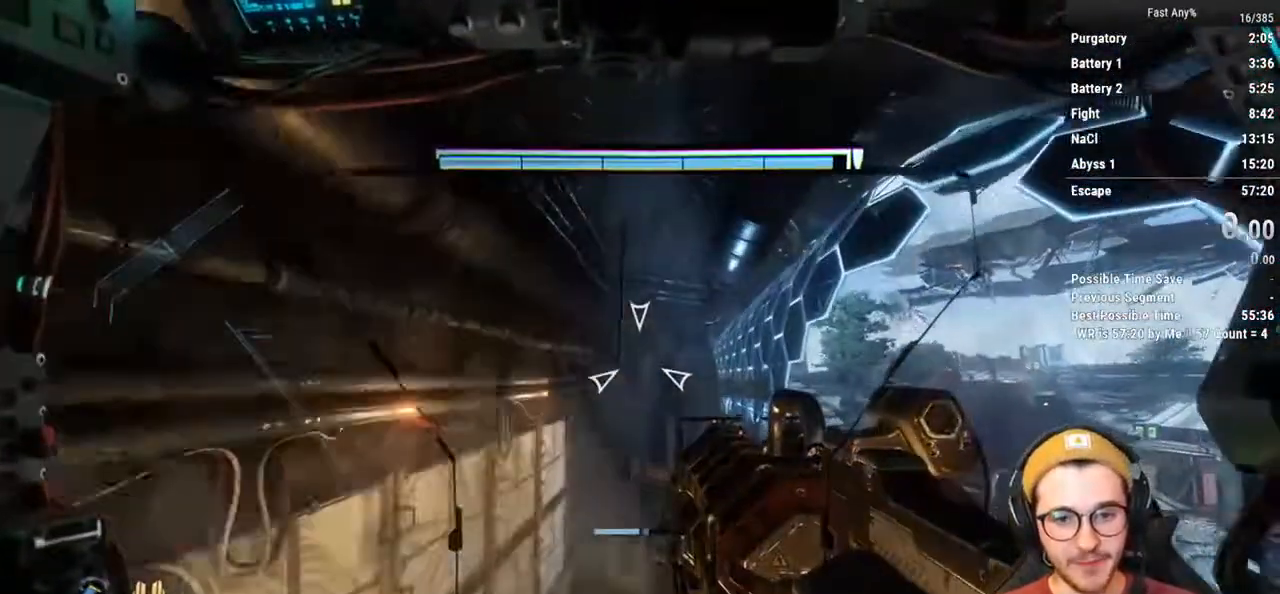
{"keys": ["a", "ctrl", "w"], "mouse": [], "events": [[219, "a", "down"]]}
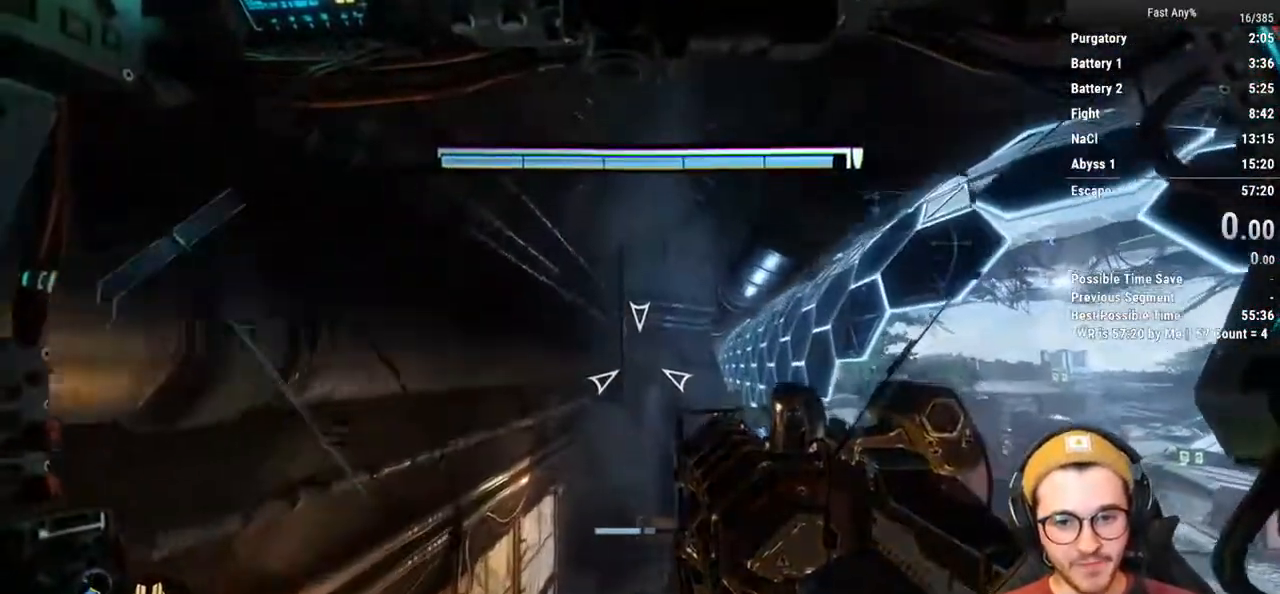
{"keys": ["a", "ctrl", "w"], "mouse": [], "events": []}
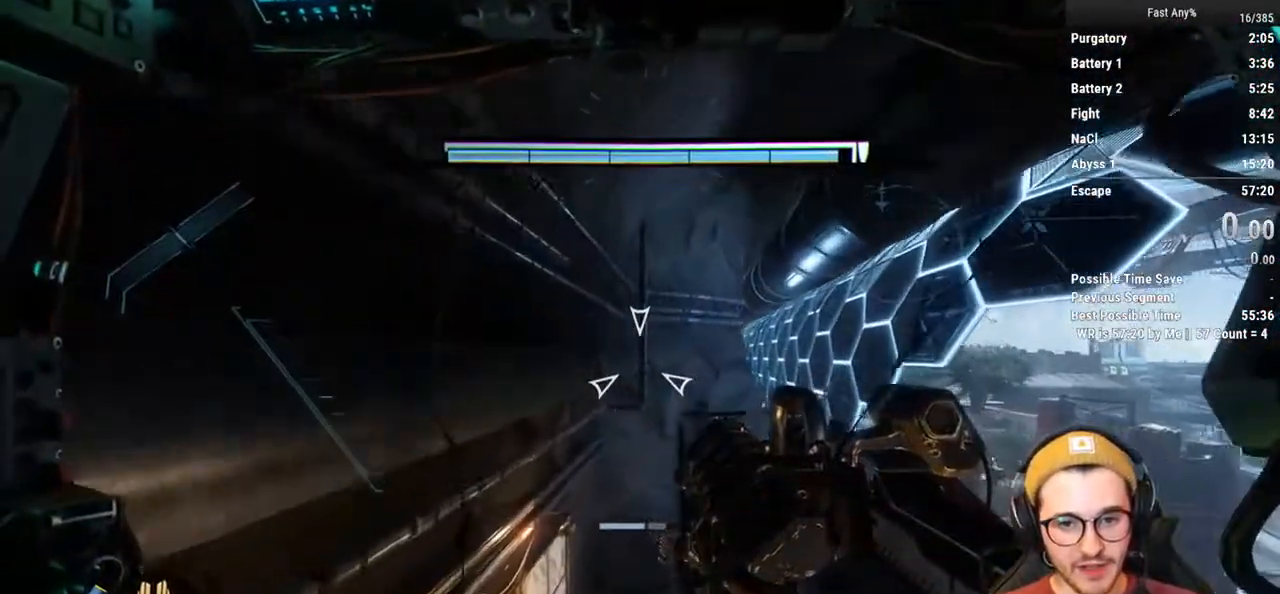
{"keys": ["a", "ctrl", "w"], "mouse": [], "events": []}
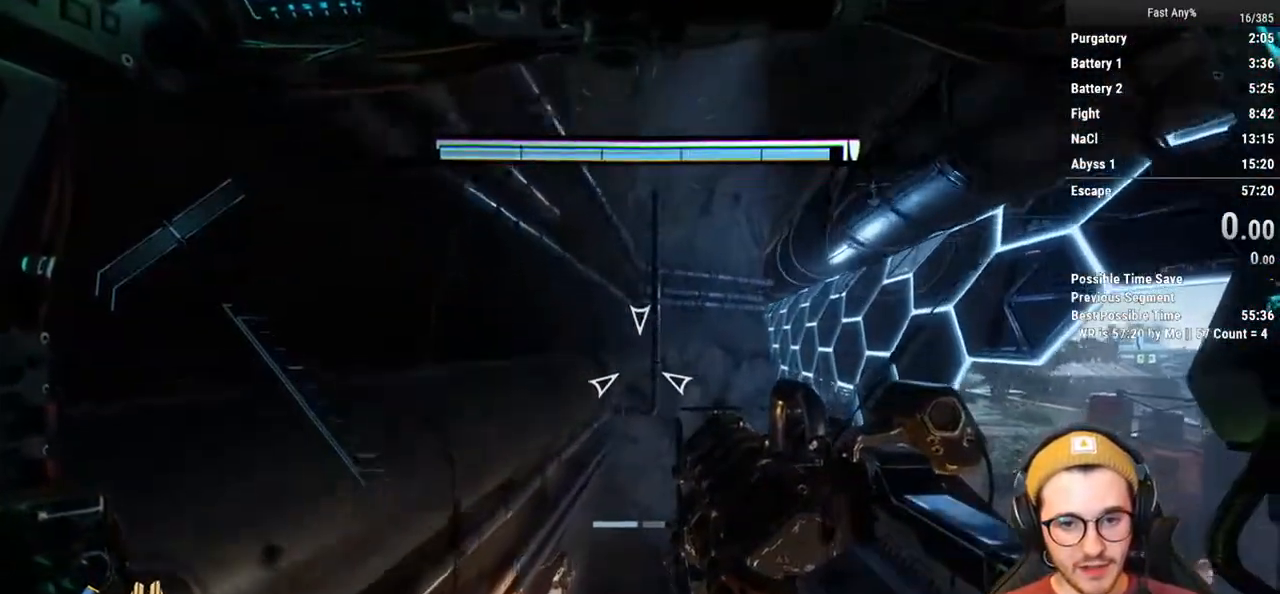
{"keys": ["a", "ctrl", "w"], "mouse": [], "events": []}
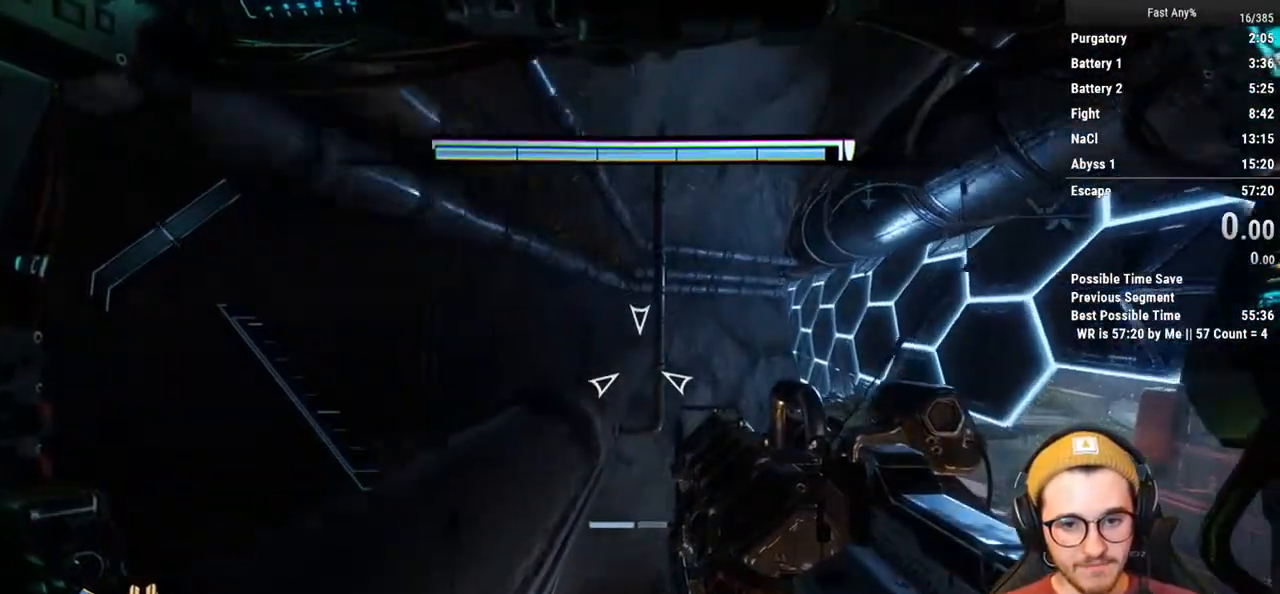
{"keys": ["a", "ctrl", "w"], "mouse": [], "events": []}
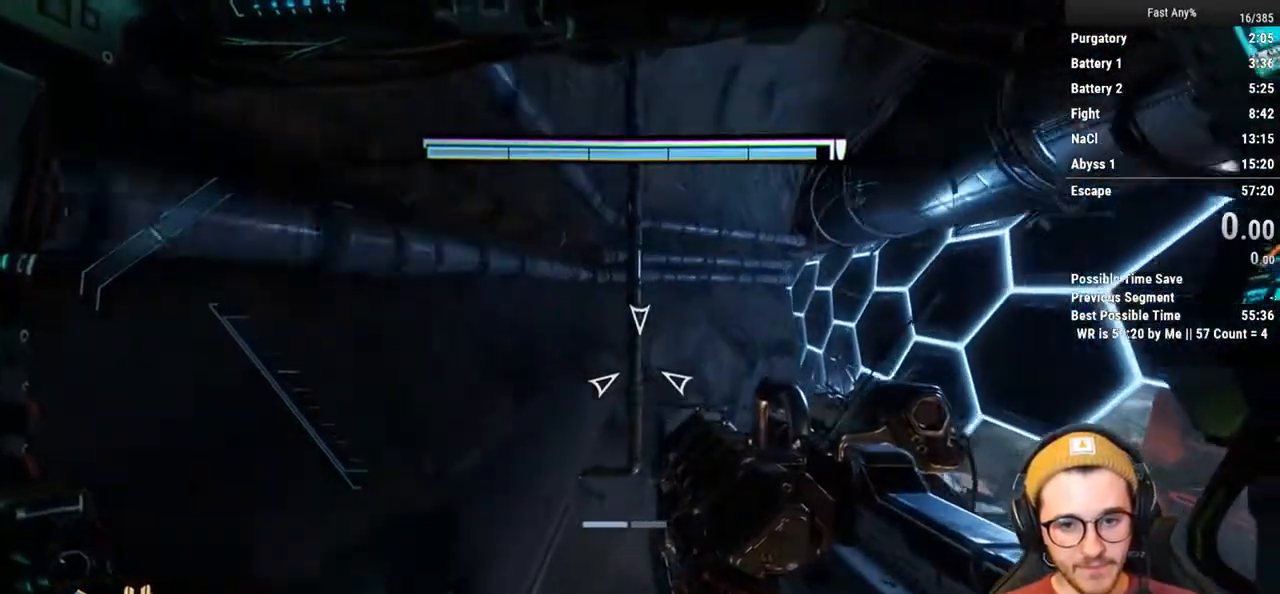
{"keys": ["a", "ctrl", "w"], "mouse": [], "events": []}
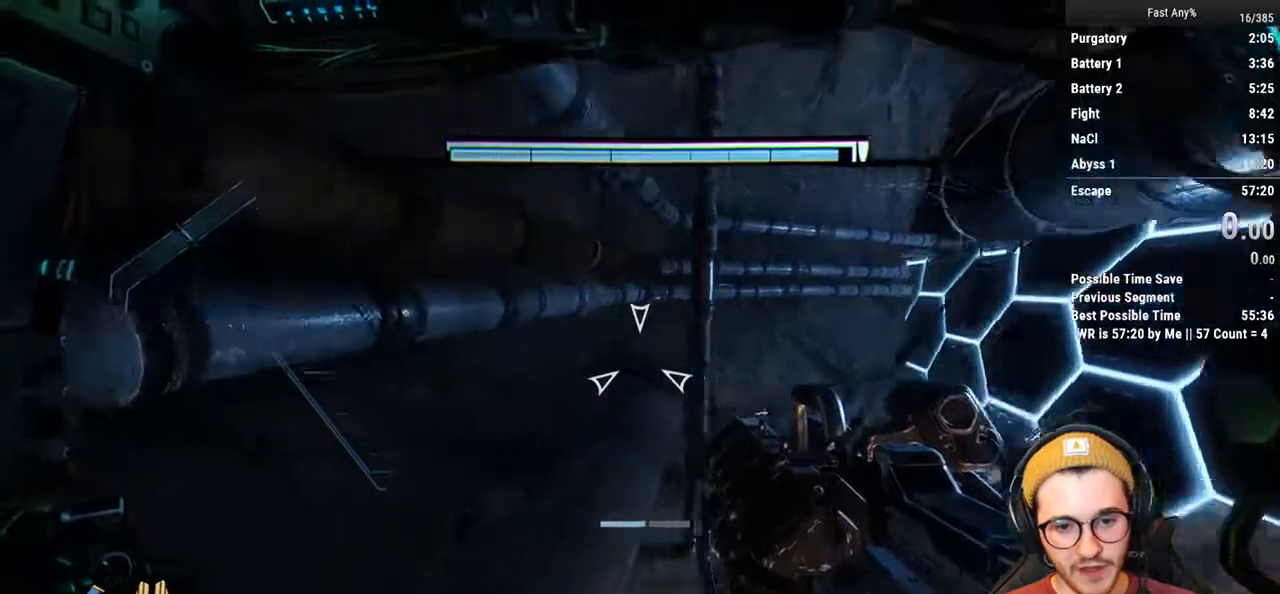
{"keys": ["w"], "mouse": [], "events": [[169, "a", "up"], [169, "ctrl", "up"], [169, "d", "down"], [490, "d", "up"]]}
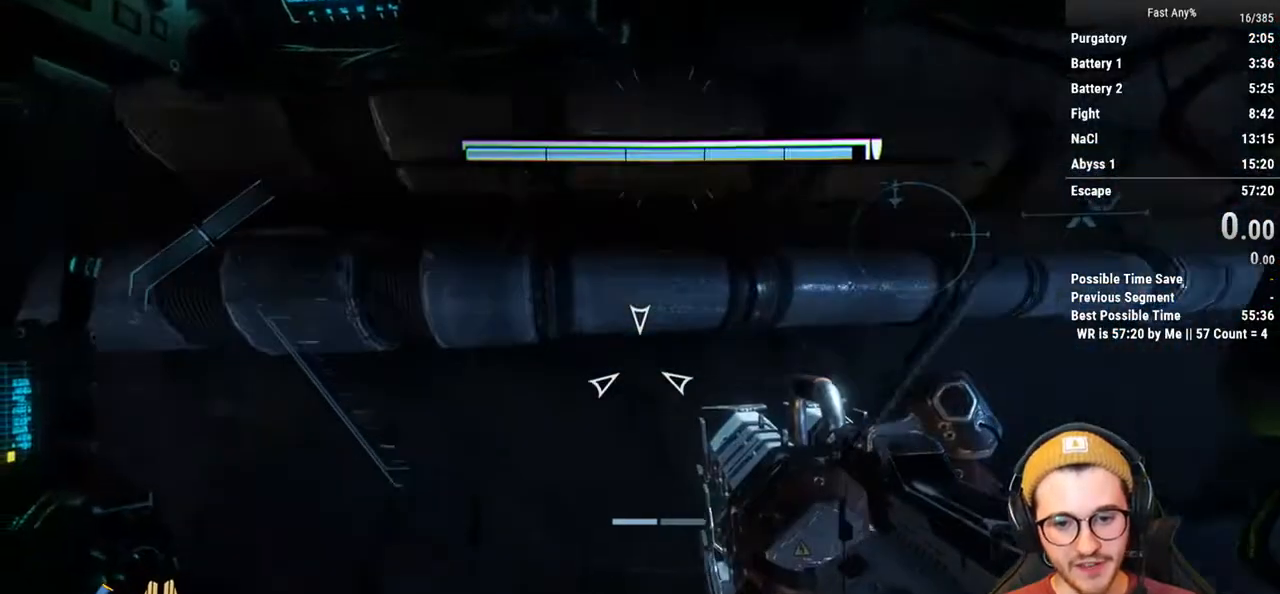
{"keys": [], "mouse": [], "events": [[237, "w", "up"]]}